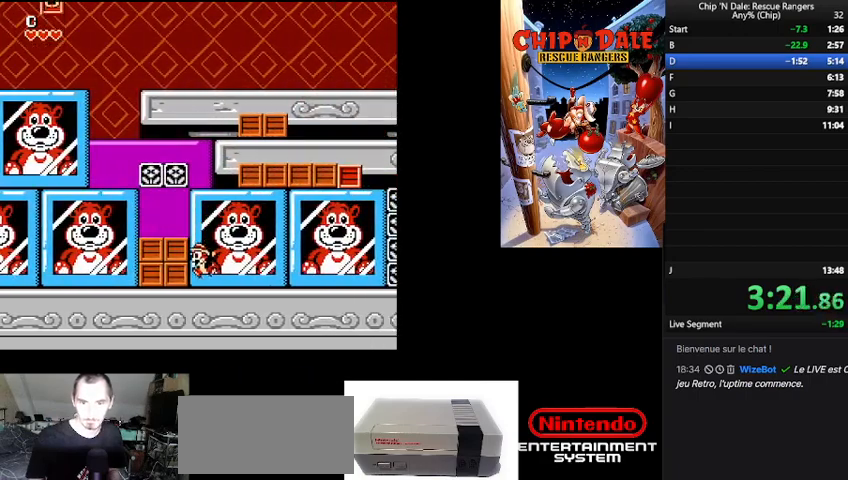
Gameplay with a controller (Nintendo layout); each line is a JSON object with the inputs held at the frame after it. "events" lists button and stick changes between this image and that frame as [ms after this image, input, new state], when the widget could be followed in between. Not read: L3 R3.
{"buttons": ["DPAD_RIGHT"], "events": [[33, "A", "down"], [67, "DPAD_LEFT", "up"], [100, "DPAD_RIGHT", "down"], [167, "A", "up"]]}
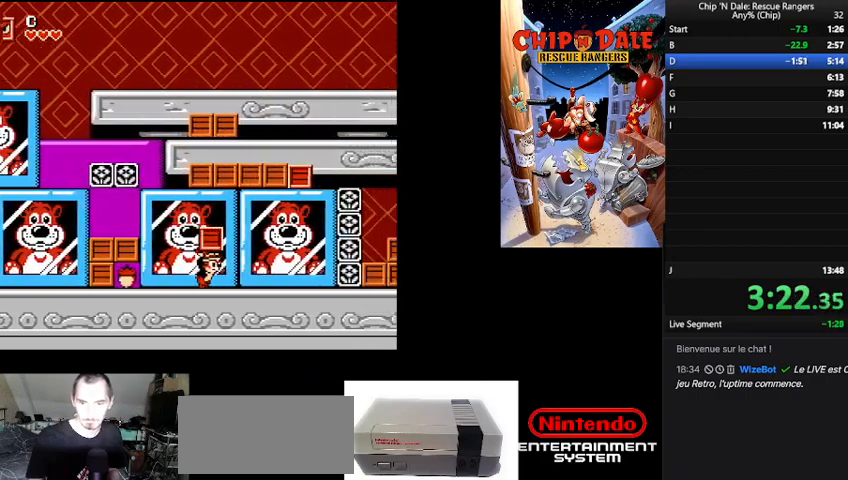
{"buttons": ["DPAD_RIGHT"], "events": []}
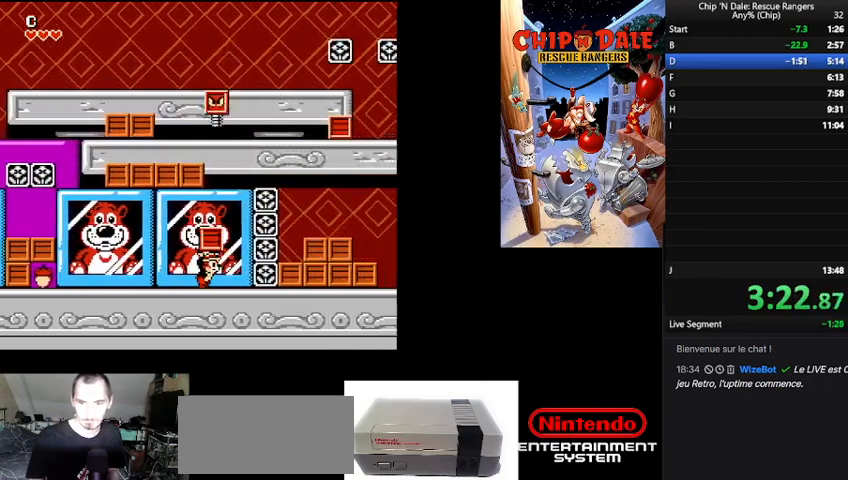
{"buttons": ["DPAD_RIGHT"], "events": [[300, "B", "down"], [400, "B", "up"]]}
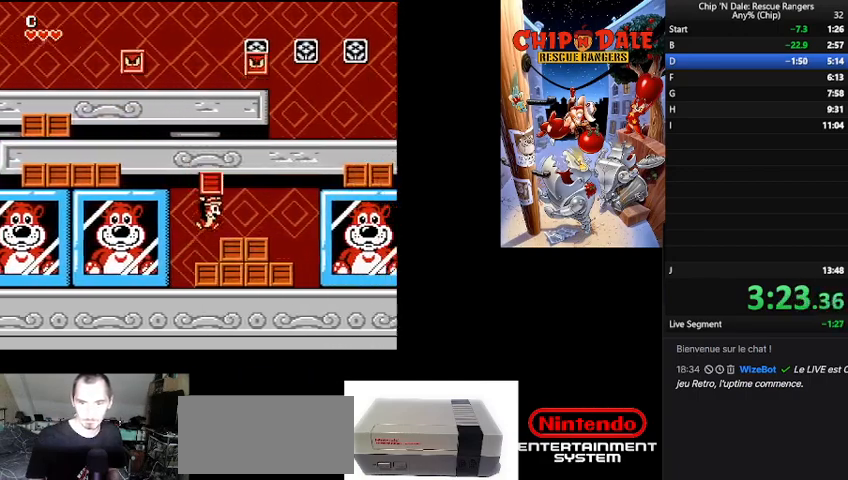
{"buttons": ["DPAD_RIGHT"], "events": []}
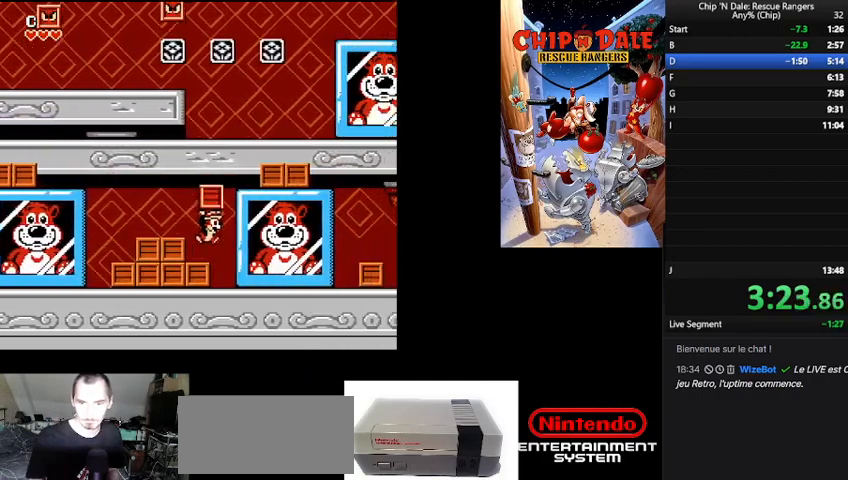
{"buttons": ["DPAD_RIGHT"], "events": []}
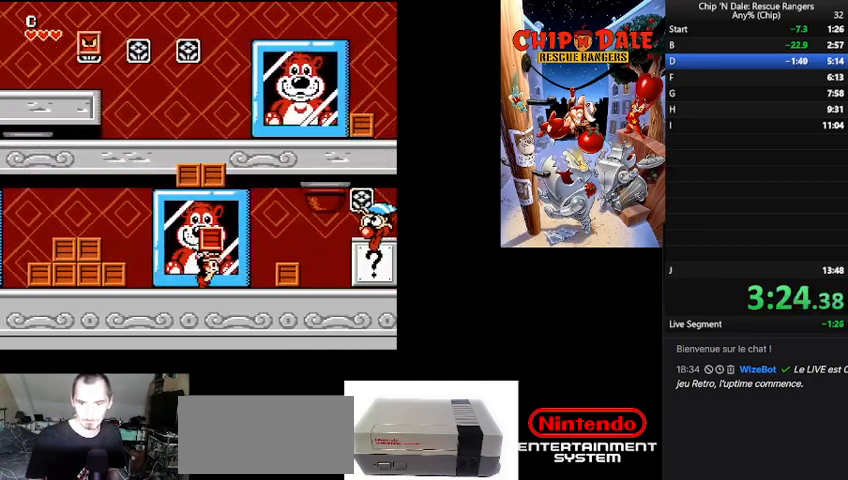
{"buttons": ["A", "DPAD_RIGHT"], "events": [[300, "B", "down"], [367, "B", "up"], [433, "A", "down"]]}
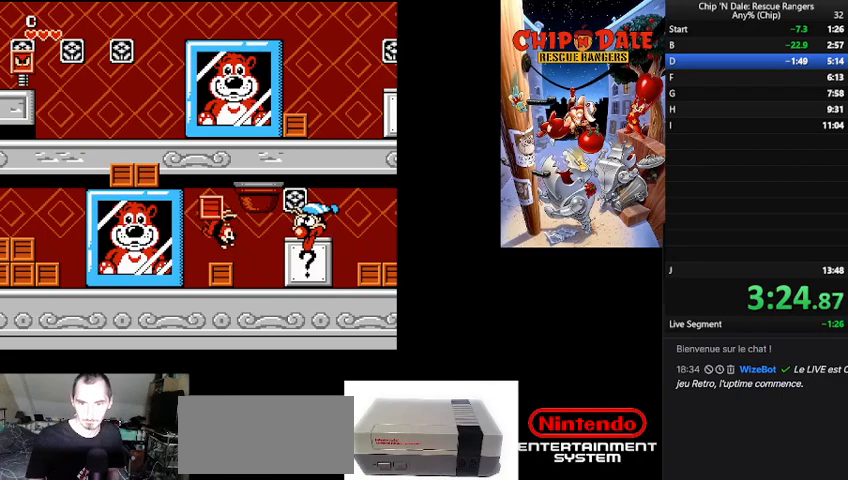
{"buttons": ["A", "DPAD_LEFT"], "events": [[33, "DPAD_RIGHT", "up"], [67, "A", "up"], [67, "DPAD_RIGHT", "down"], [333, "DPAD_RIGHT", "up"], [367, "DPAD_LEFT", "down"], [500, "A", "down"]]}
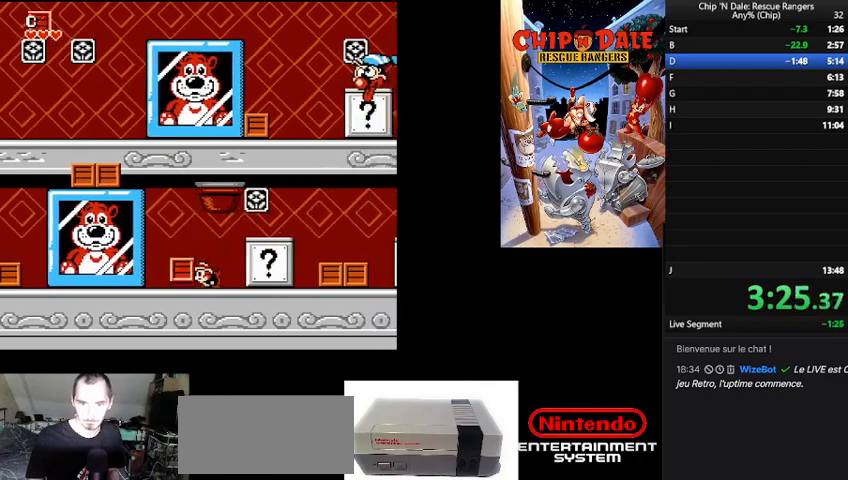
{"buttons": ["DPAD_RIGHT"], "events": [[100, "DPAD_LEFT", "up"], [100, "DPAD_RIGHT", "down"], [133, "A", "up"], [233, "B", "down"], [367, "B", "up"]]}
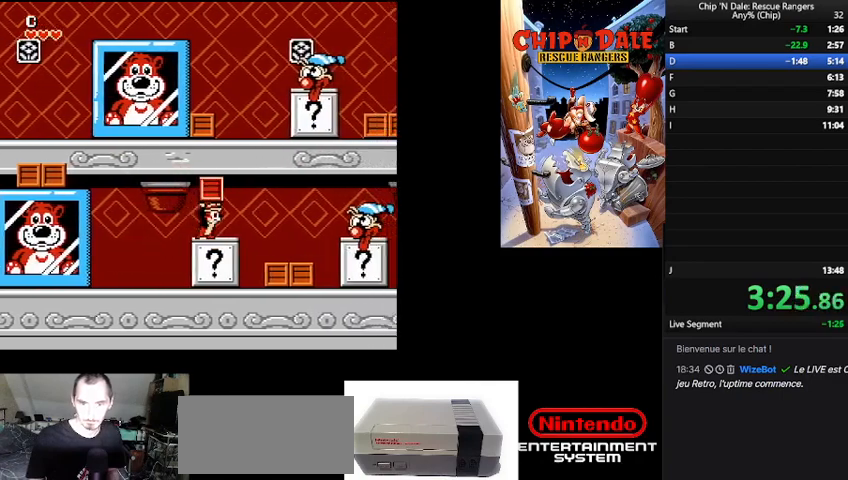
{"buttons": ["DPAD_RIGHT"], "events": [[233, "A", "down"], [367, "A", "up"]]}
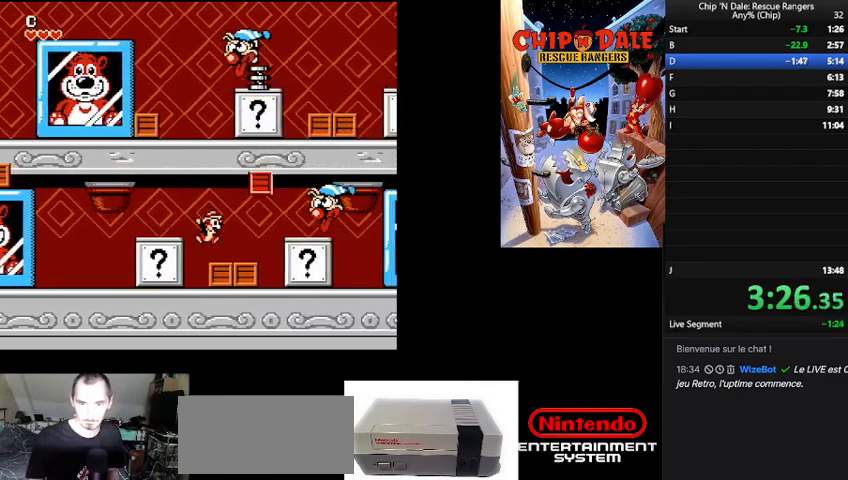
{"buttons": ["A", "DPAD_LEFT"], "events": [[433, "DPAD_LEFT", "down"], [433, "DPAD_RIGHT", "up"], [500, "A", "down"]]}
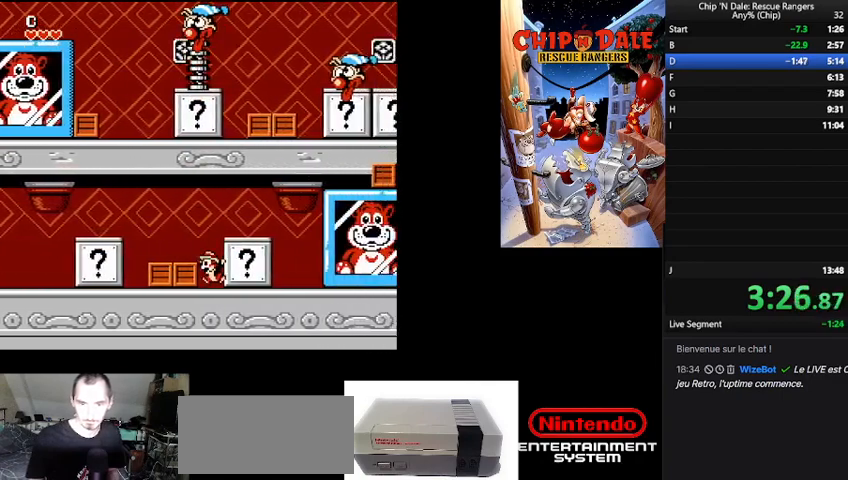
{"buttons": ["DPAD_RIGHT"], "events": [[100, "DPAD_LEFT", "up"], [133, "A", "up"], [167, "DPAD_RIGHT", "down"], [233, "B", "down"], [367, "B", "up"]]}
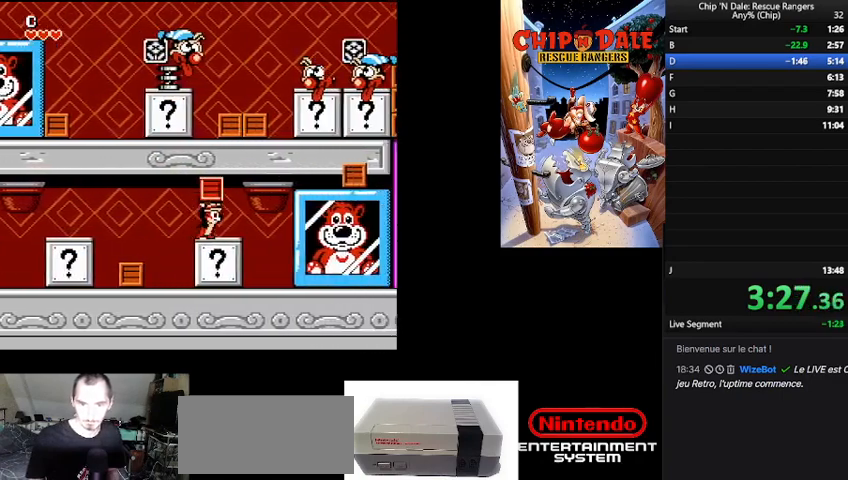
{"buttons": ["DPAD_RIGHT"], "events": [[200, "A", "down"], [300, "A", "up"]]}
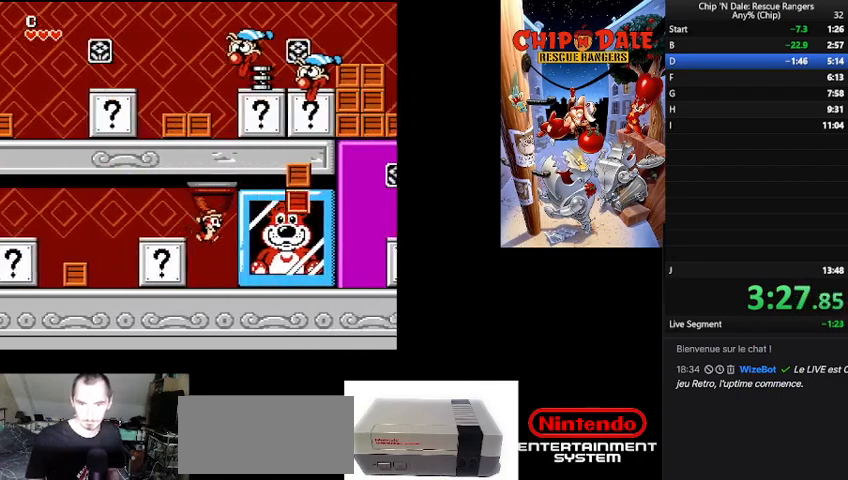
{"buttons": ["DPAD_RIGHT"], "events": []}
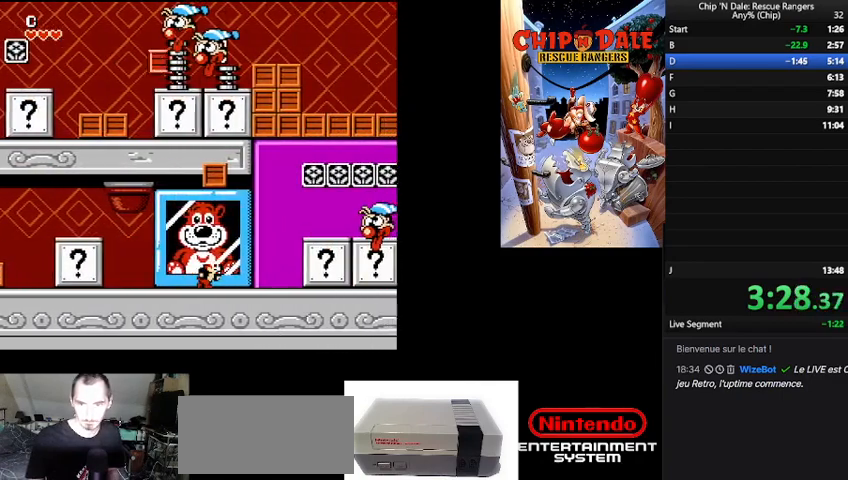
{"buttons": ["DPAD_RIGHT"], "events": [[100, "B", "down"], [200, "DPAD_RIGHT", "up"], [200, "DPAD_UP", "down"], [267, "DPAD_LEFT", "down"], [400, "A", "down"], [400, "B", "up"], [433, "DPAD_LEFT", "up"], [467, "DPAD_RIGHT", "down"], [467, "DPAD_UP", "up"], [500, "A", "up"]]}
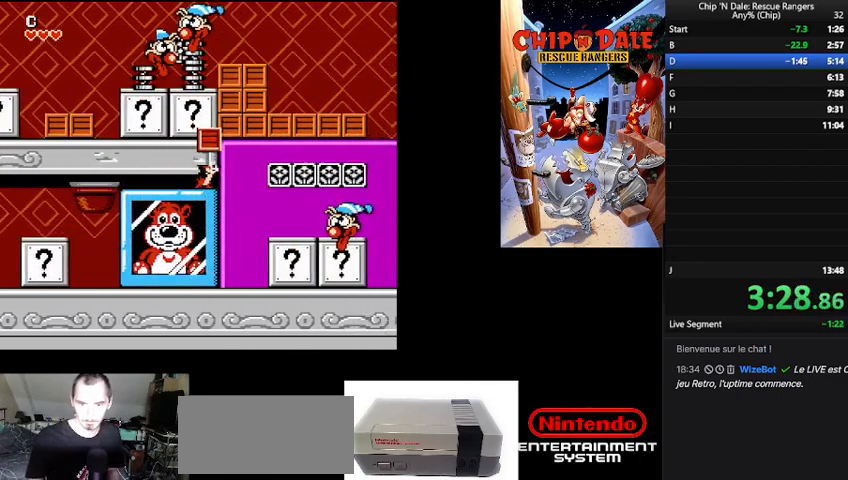
{"buttons": [], "events": [[367, "A", "down"], [500, "A", "up"], [500, "DPAD_RIGHT", "up"]]}
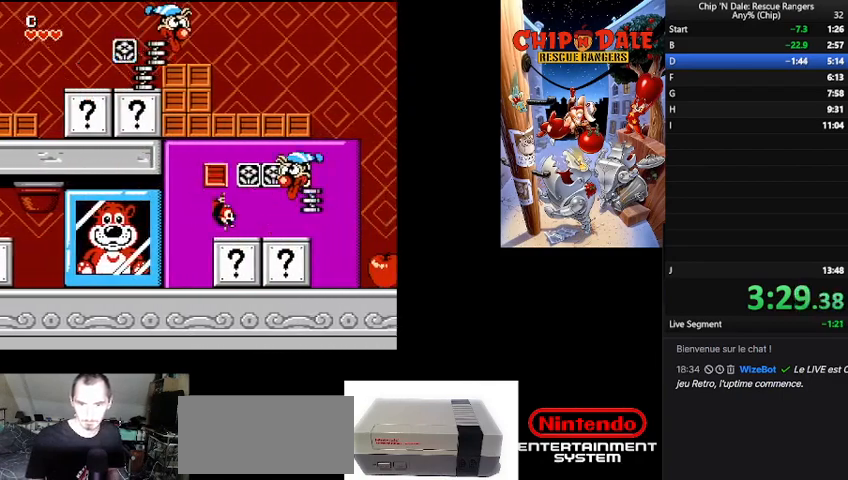
{"buttons": ["DPAD_RIGHT"], "events": [[233, "DPAD_RIGHT", "down"]]}
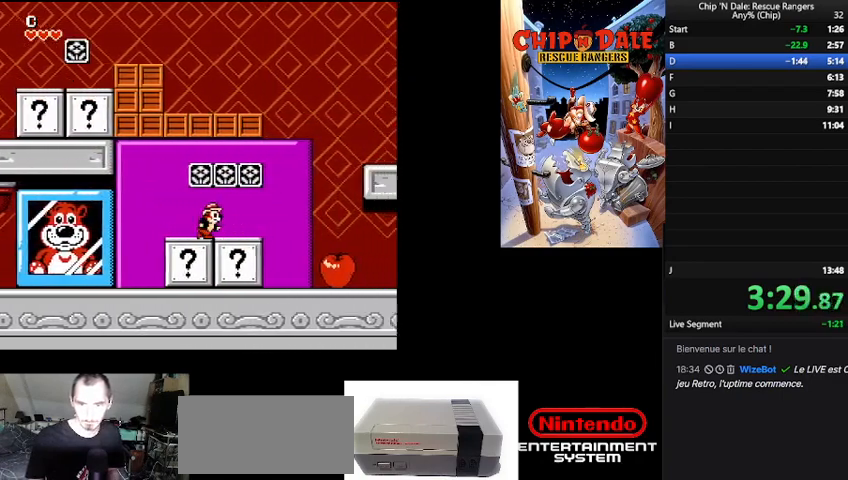
{"buttons": ["DPAD_RIGHT"], "events": [[100, "B", "down"], [200, "B", "up"]]}
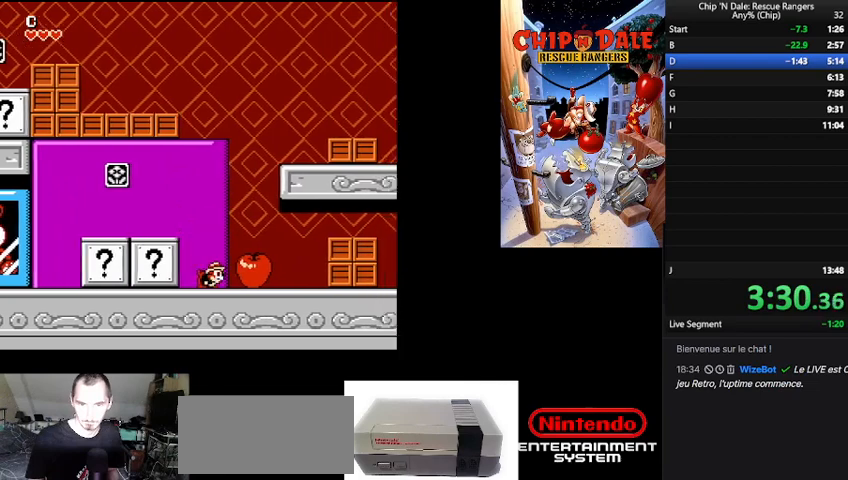
{"buttons": ["B", "DPAD_RIGHT"], "events": [[133, "B", "down"], [233, "B", "up"], [267, "DPAD_RIGHT", "up"], [433, "DPAD_RIGHT", "down"], [467, "B", "down"]]}
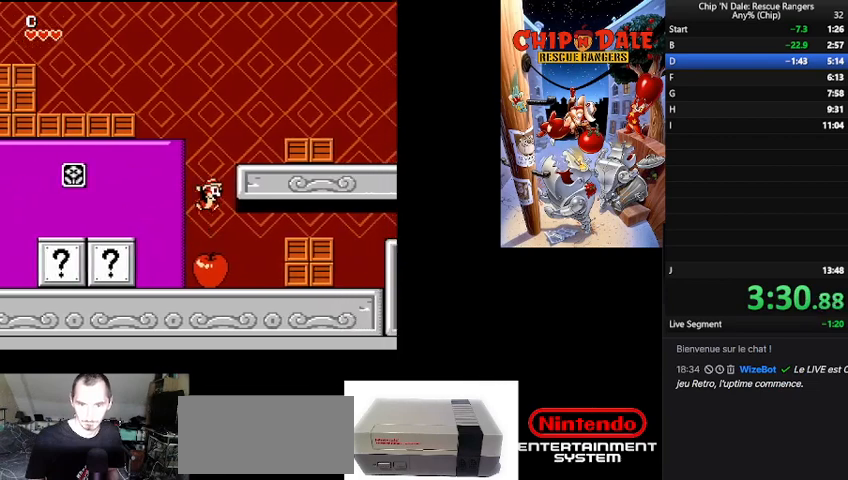
{"buttons": ["DPAD_RIGHT"], "events": [[233, "B", "up"], [367, "B", "down"], [500, "B", "up"]]}
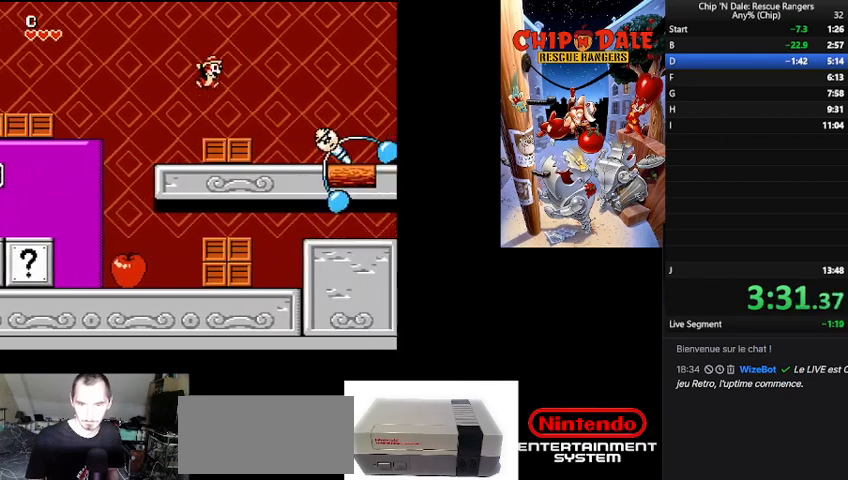
{"buttons": ["DPAD_LEFT"], "events": [[300, "DPAD_RIGHT", "up"], [367, "DPAD_LEFT", "down"]]}
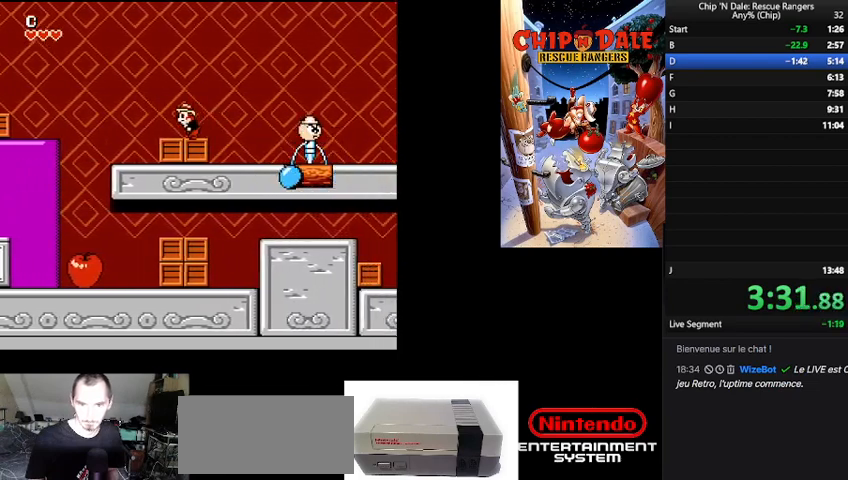
{"buttons": ["DPAD_LEFT"], "events": []}
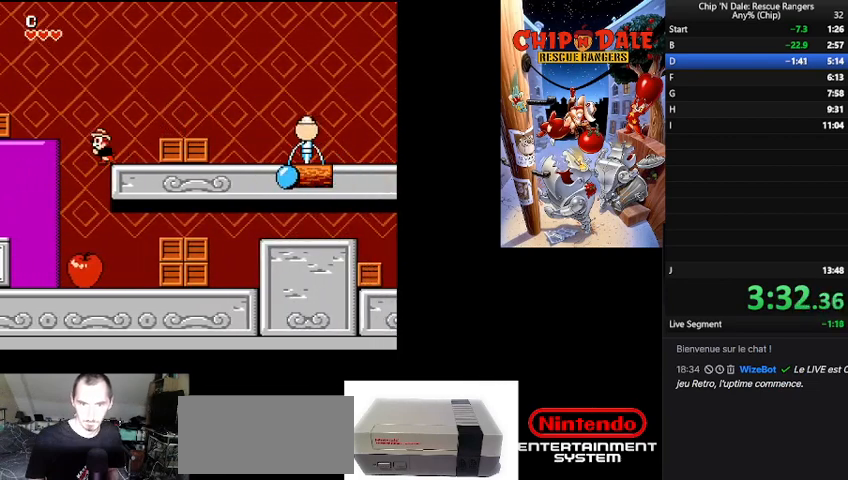
{"buttons": ["DPAD_RIGHT"], "events": [[100, "DPAD_LEFT", "up"], [100, "DPAD_RIGHT", "down"]]}
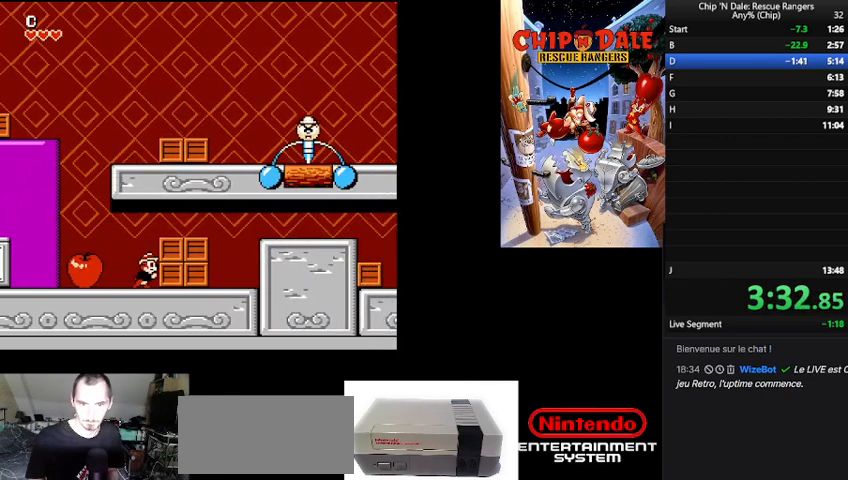
{"buttons": ["DPAD_RIGHT"], "events": [[33, "A", "down"], [167, "A", "up"], [233, "B", "down"], [367, "B", "up"]]}
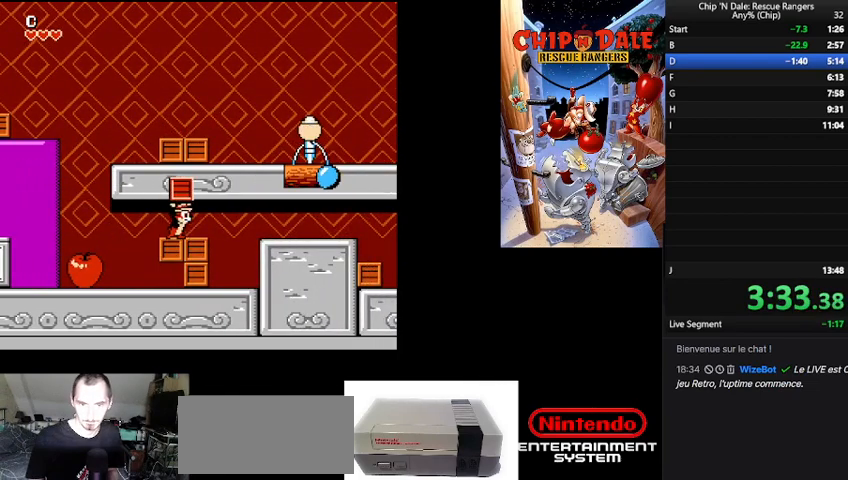
{"buttons": [], "events": [[400, "DPAD_RIGHT", "up"]]}
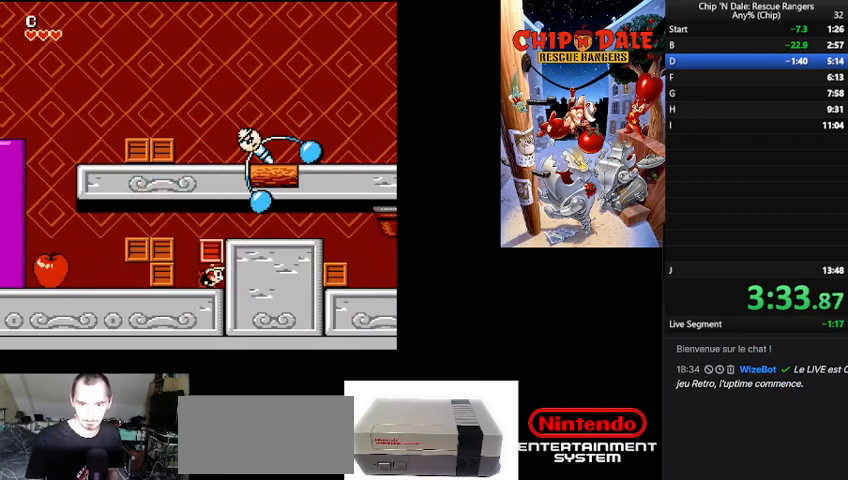
{"buttons": ["DPAD_RIGHT"], "events": [[67, "B", "down"], [67, "DPAD_RIGHT", "down"], [133, "B", "up"]]}
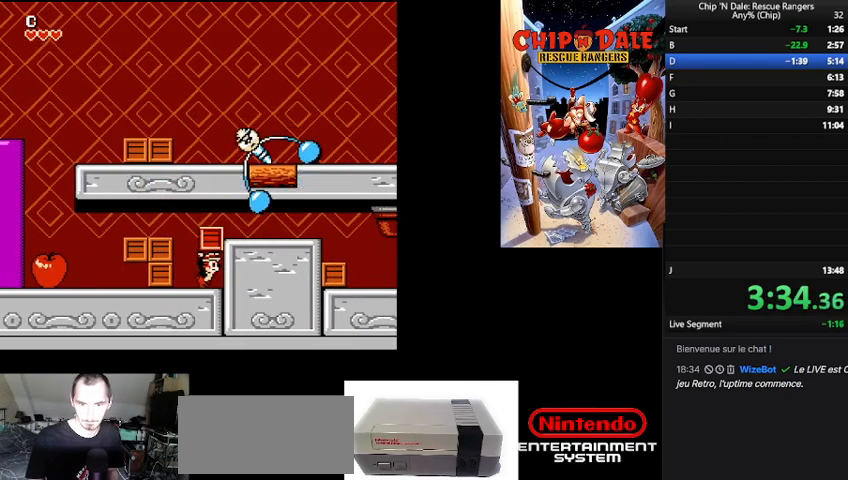
{"buttons": ["DPAD_RIGHT"], "events": [[100, "B", "down"], [167, "B", "up"]]}
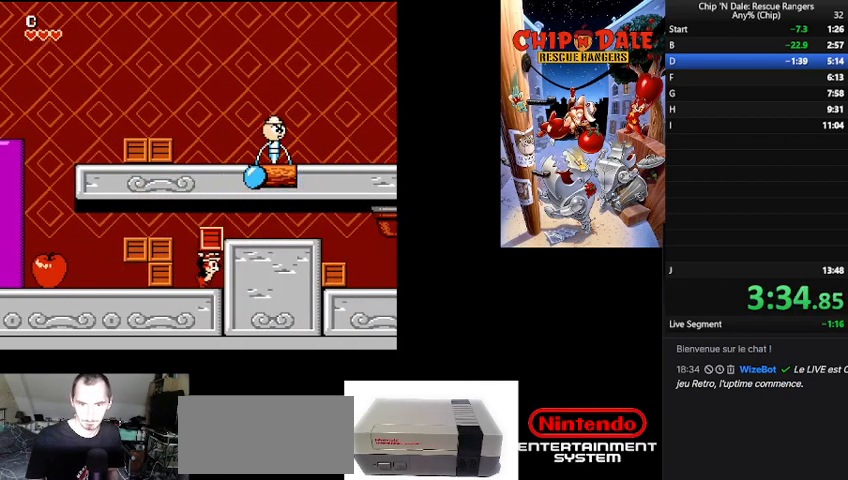
{"buttons": ["DPAD_RIGHT"], "events": [[33, "B", "down"], [133, "B", "up"]]}
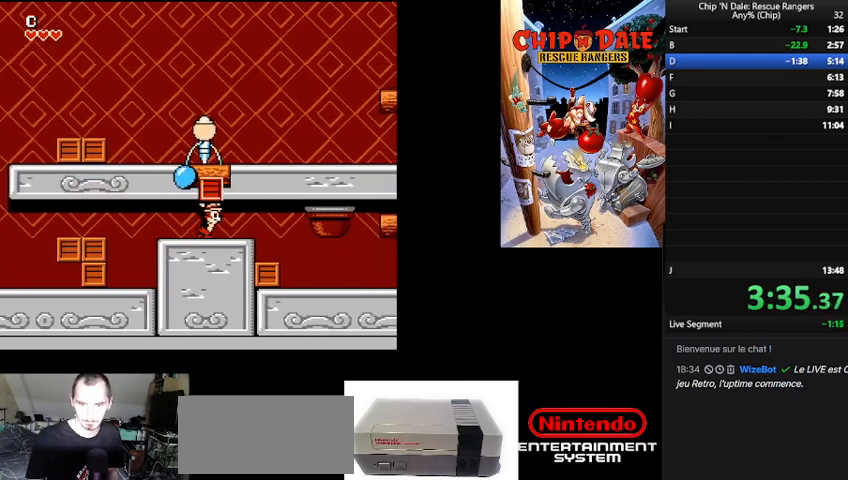
{"buttons": ["DPAD_RIGHT"], "events": []}
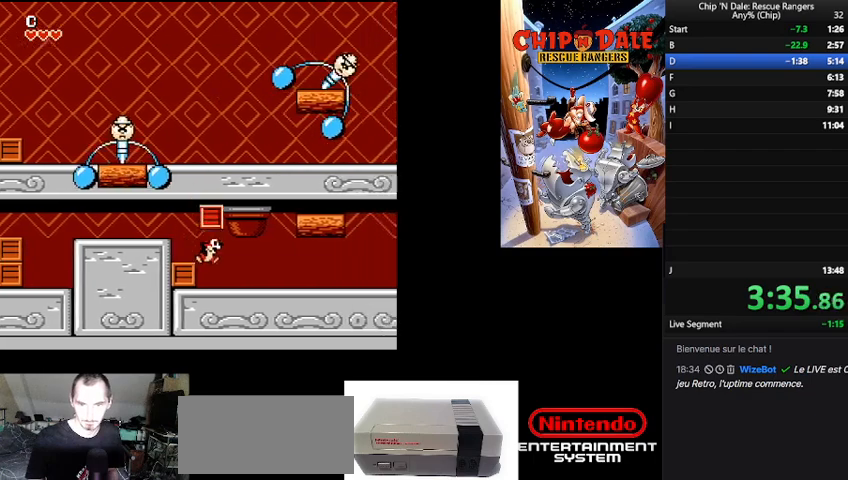
{"buttons": ["A", "DPAD_RIGHT"], "events": [[433, "B", "down"], [500, "A", "down"], [500, "B", "up"]]}
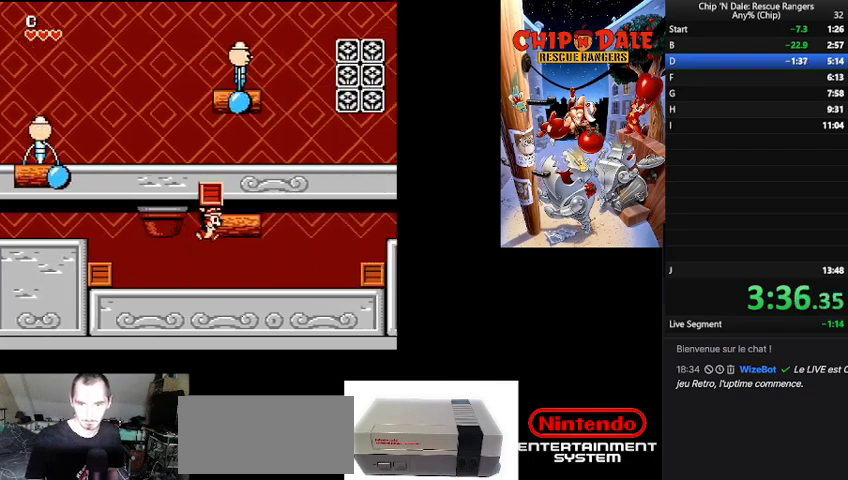
{"buttons": ["DPAD_RIGHT"], "events": [[33, "A", "up"]]}